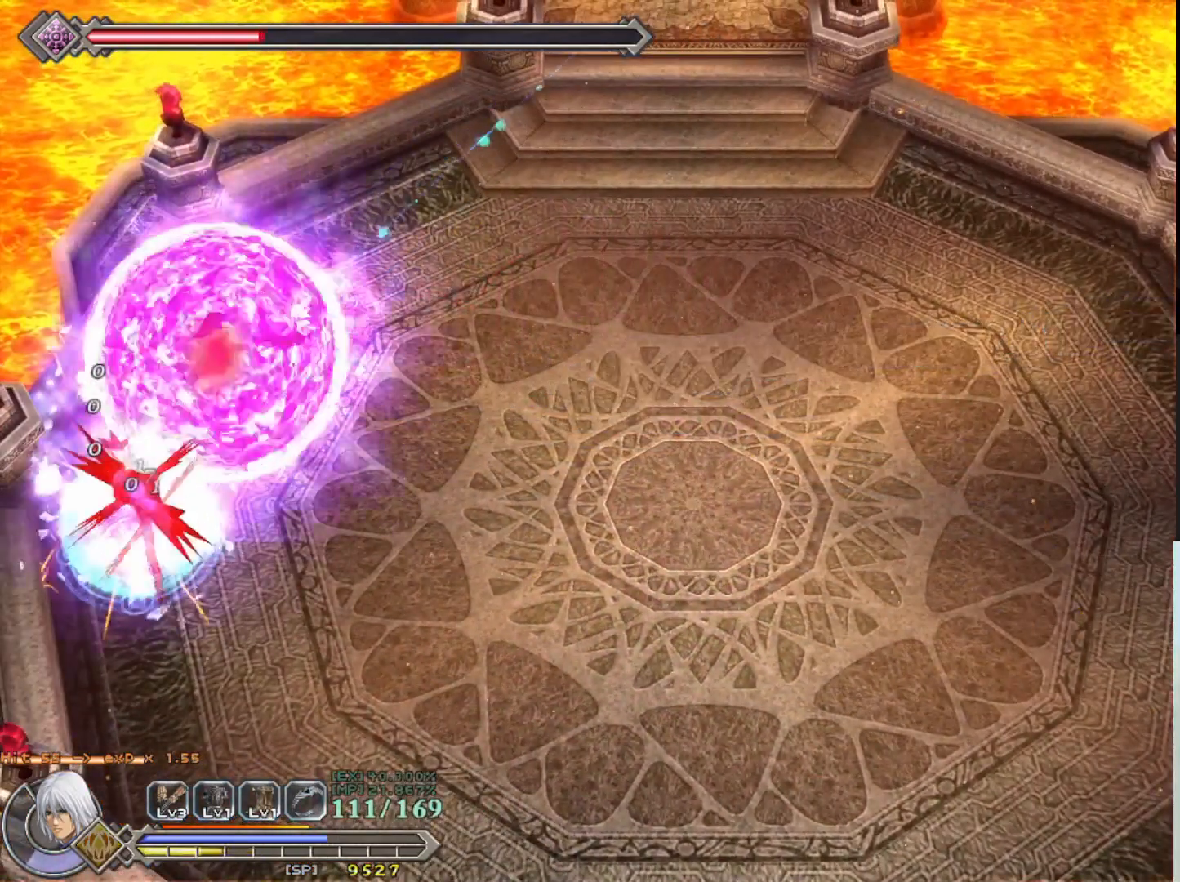
Gameplay with a controller (PlayStation layout); each line is a JSON object with the inputs held at the frame after it. "events" lists button and stick changes between this image and that frame as [ms after this image, input, new state], when the widget could be followed in between. Not read: right_stick.
{"buttons": [], "left_stick": "down", "events": [[17, "CROSS", "down"], [183, "CROSS", "up"]]}
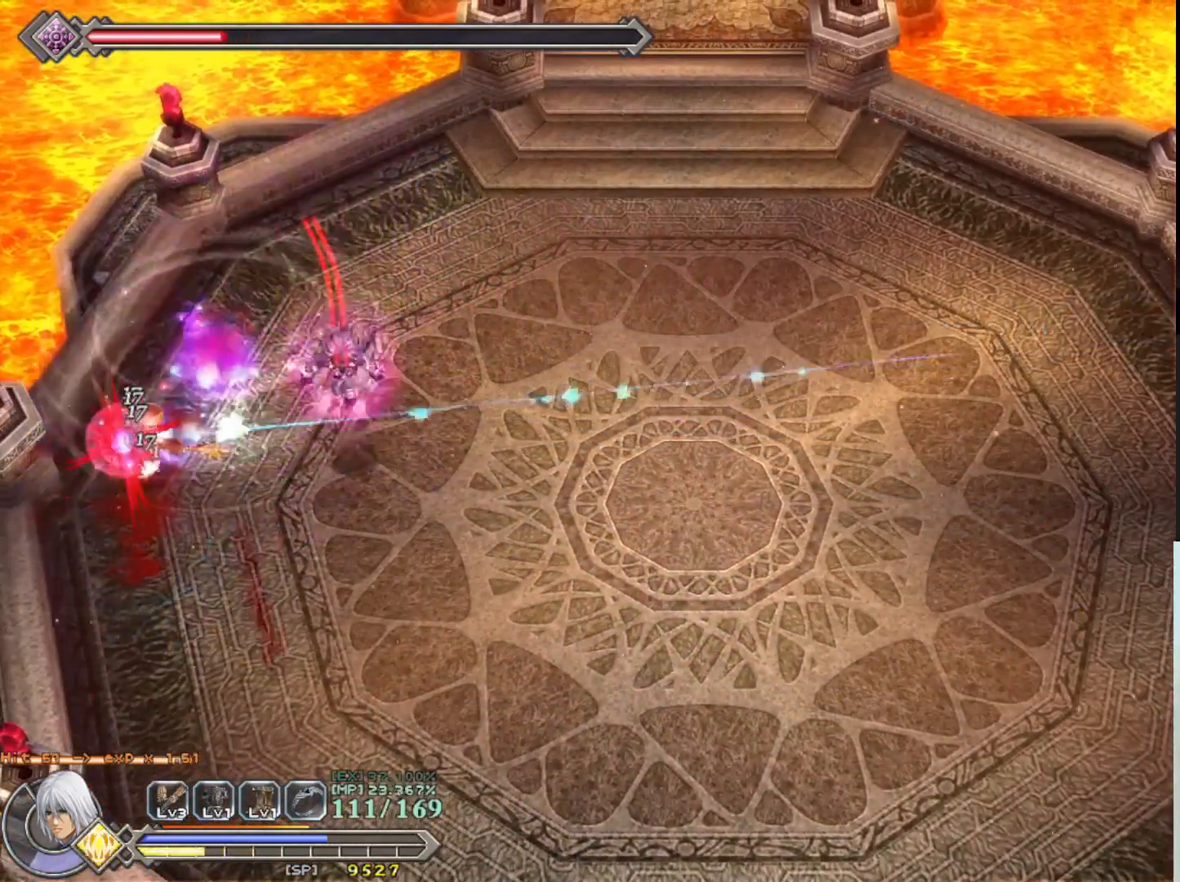
{"buttons": ["SQUARE"], "left_stick": "left", "events": [[217, "left_stick", "left"], [333, "SQUARE", "down"], [433, "SQUARE", "up"], [500, "SQUARE", "down"]]}
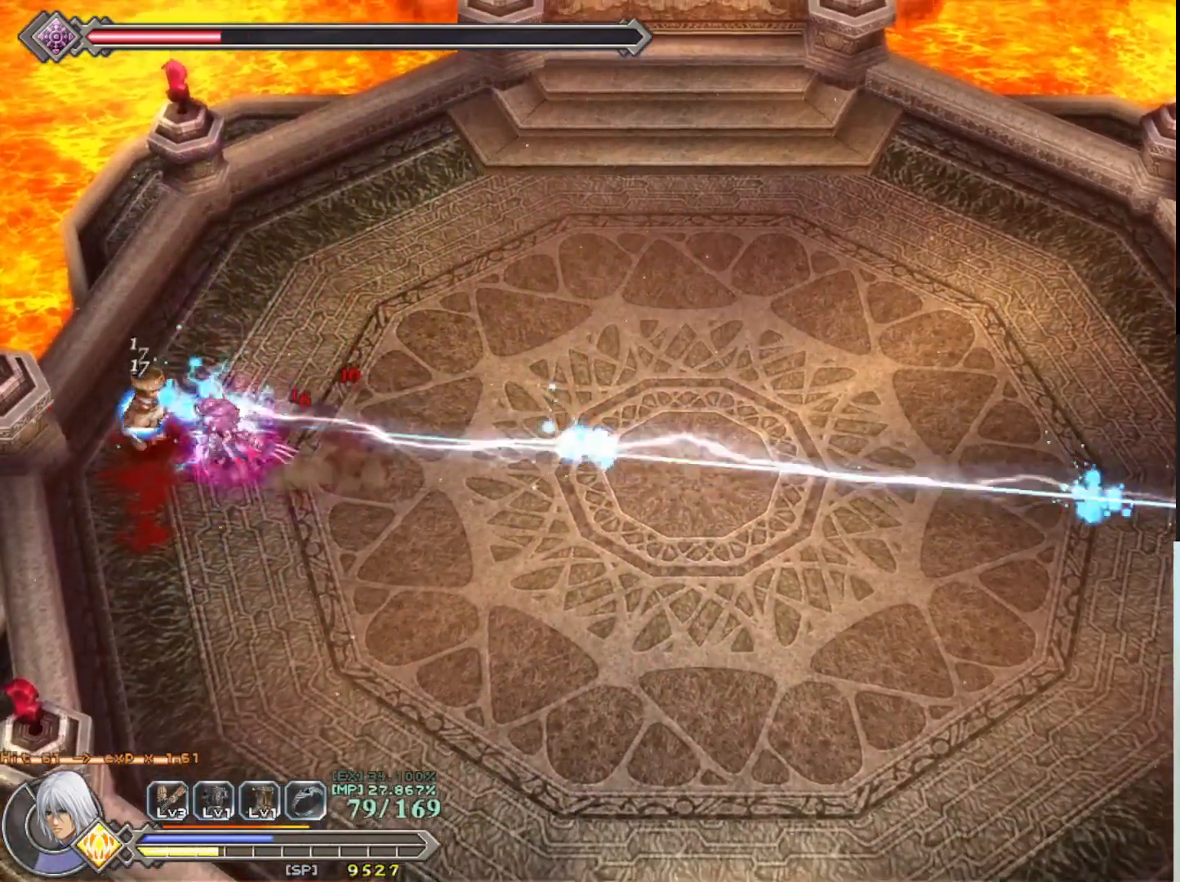
{"buttons": ["SQUARE"], "left_stick": "center", "events": [[33, "left_stick", "center"], [100, "SQUARE", "up"], [167, "SQUARE", "down"], [233, "SQUARE", "up"], [317, "SQUARE", "down"], [383, "SQUARE", "up"], [467, "SQUARE", "down"]]}
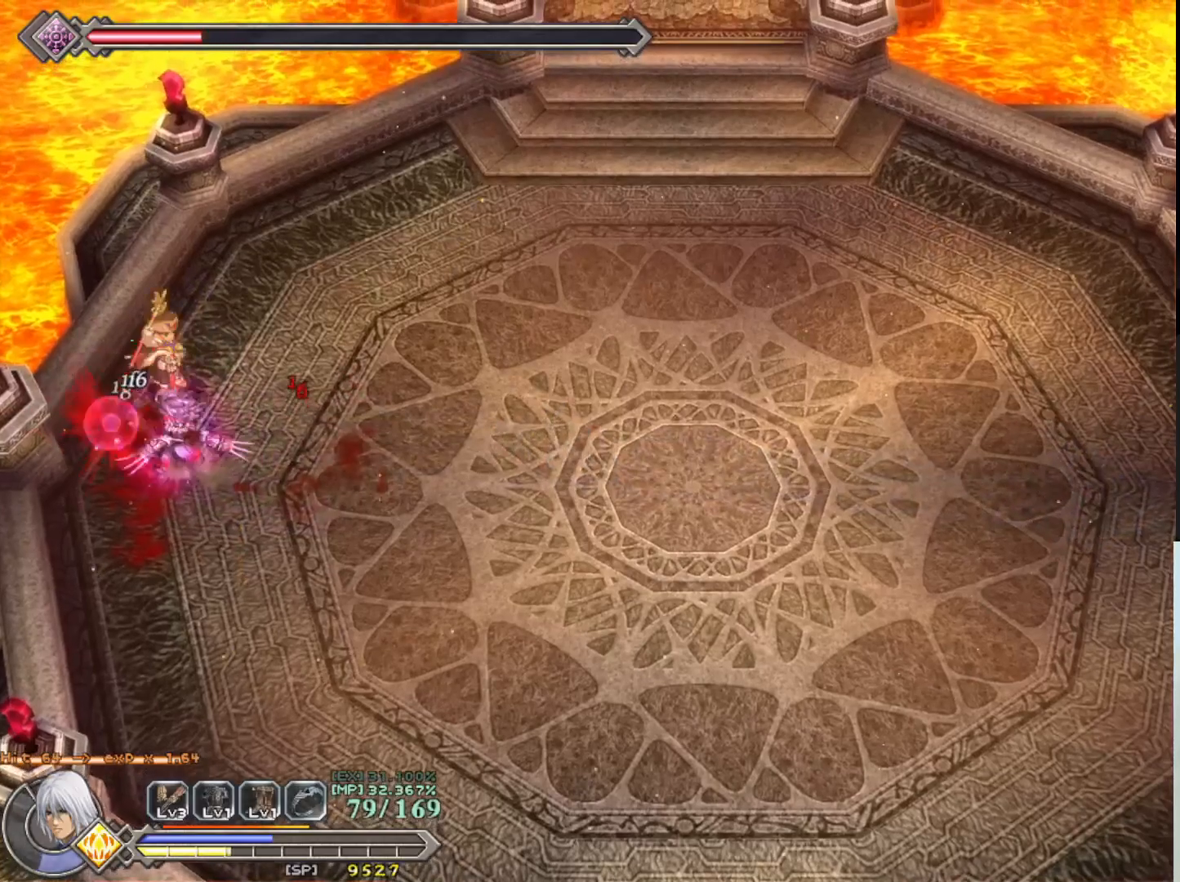
{"buttons": [], "left_stick": "right", "events": [[33, "SQUARE", "up"], [100, "SQUARE", "down"], [167, "SQUARE", "up"], [267, "SQUARE", "down"], [300, "SQUARE", "up"], [333, "left_stick", "right"]]}
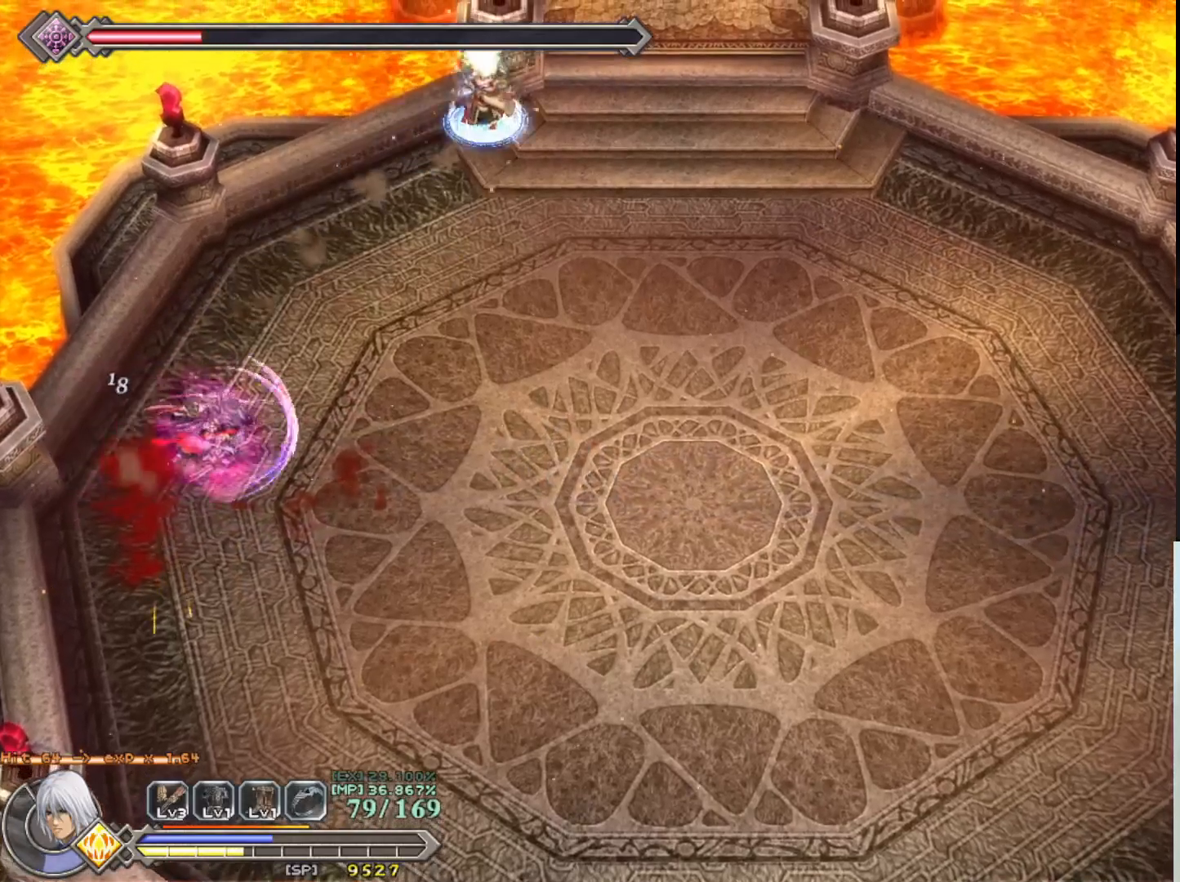
{"buttons": [], "left_stick": "right", "events": []}
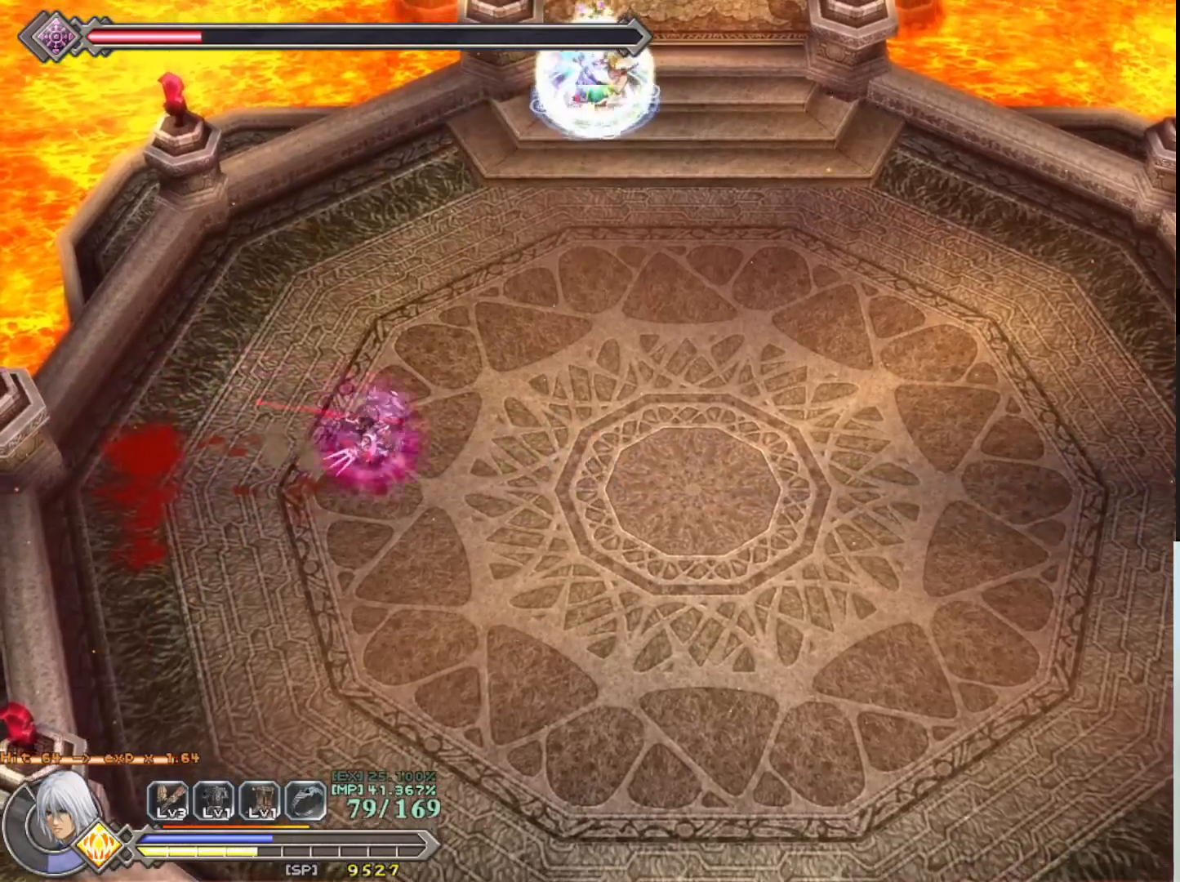
{"buttons": [], "left_stick": "right", "events": []}
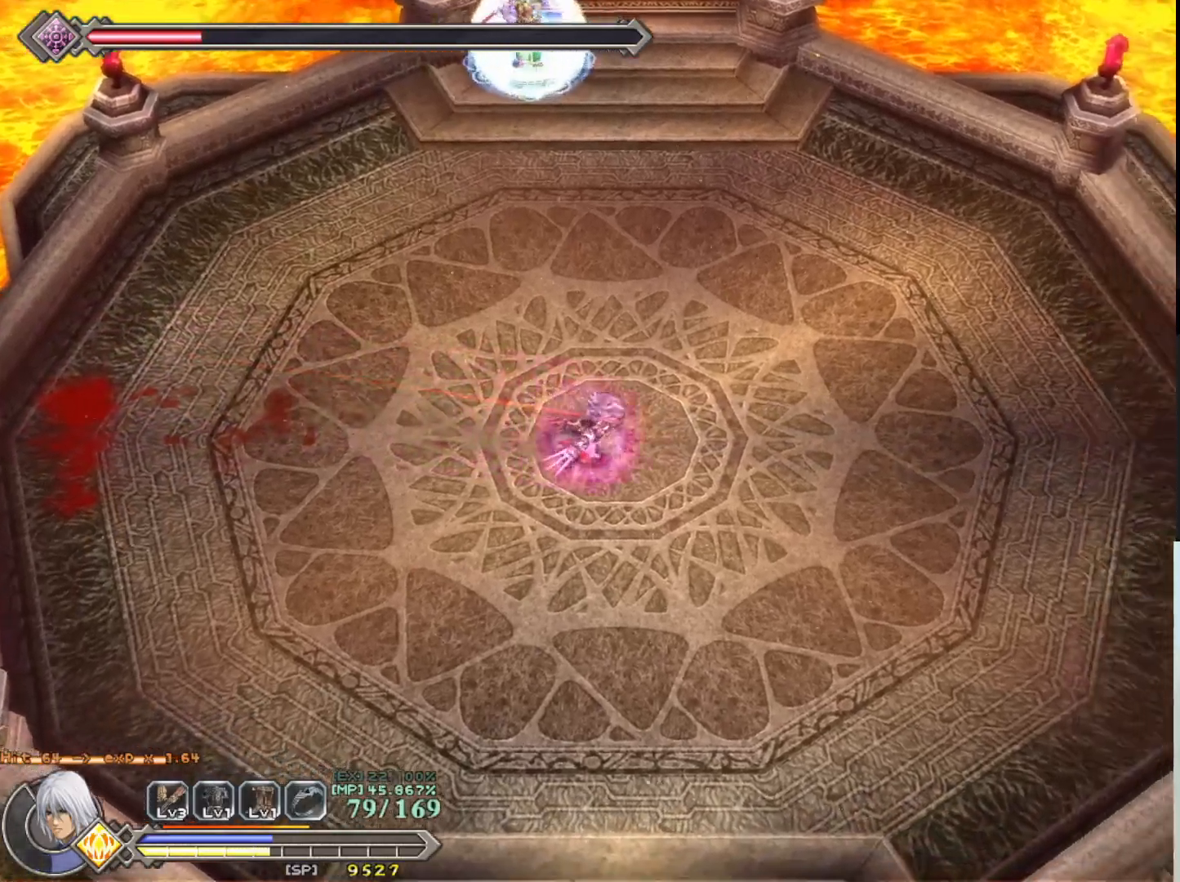
{"buttons": [], "left_stick": "right", "events": []}
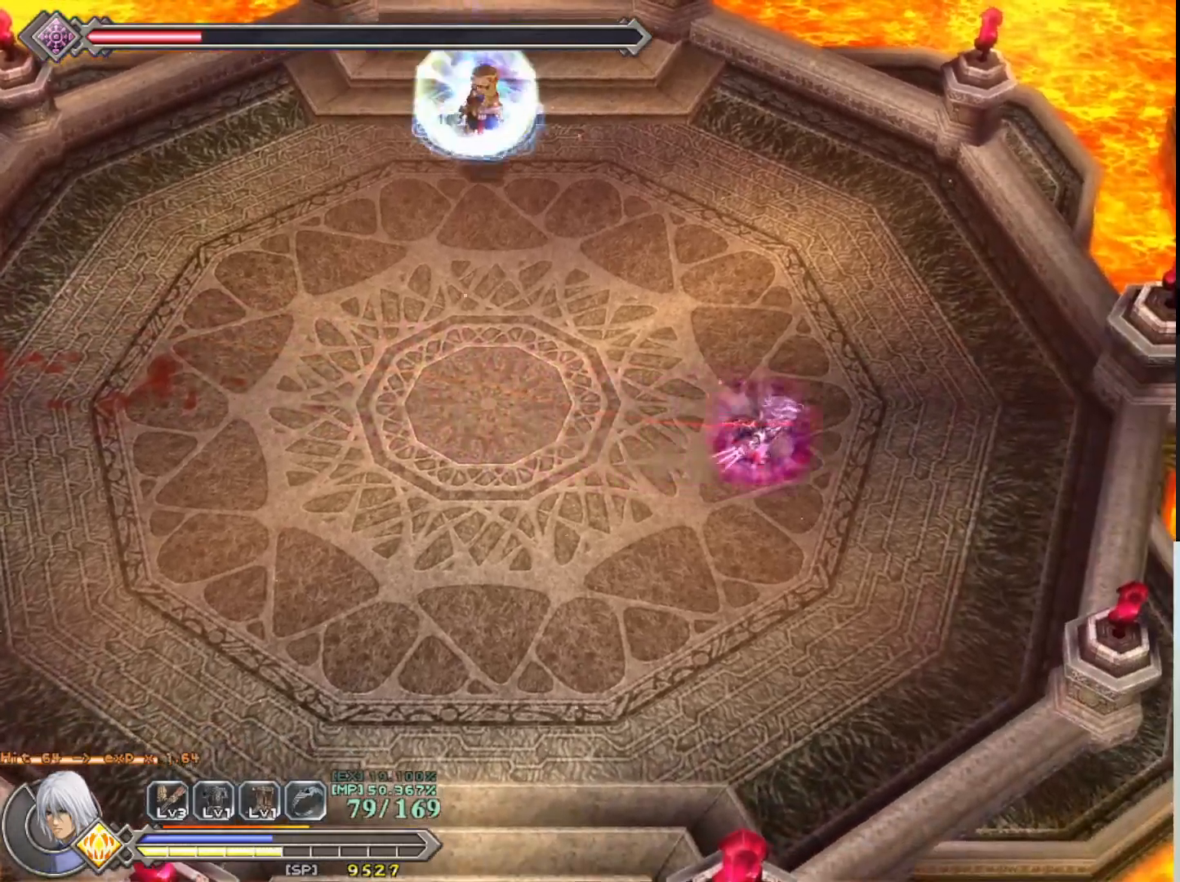
{"buttons": ["R1"], "left_stick": "down-left", "events": [[150, "left_stick", "down-right"], [317, "R1", "down"], [317, "left_stick", "down"], [500, "left_stick", "down-left"]]}
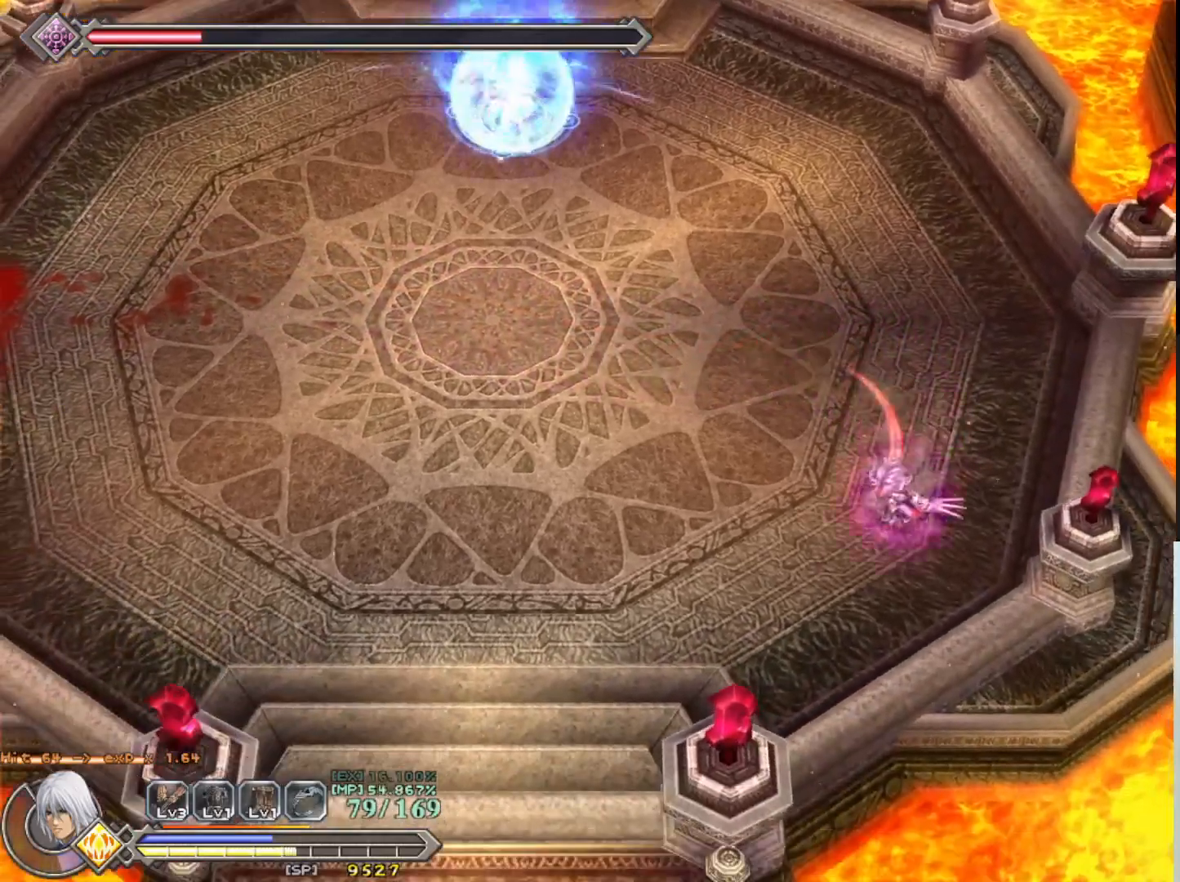
{"buttons": ["R1"], "left_stick": "left", "events": [[350, "left_stick", "left"]]}
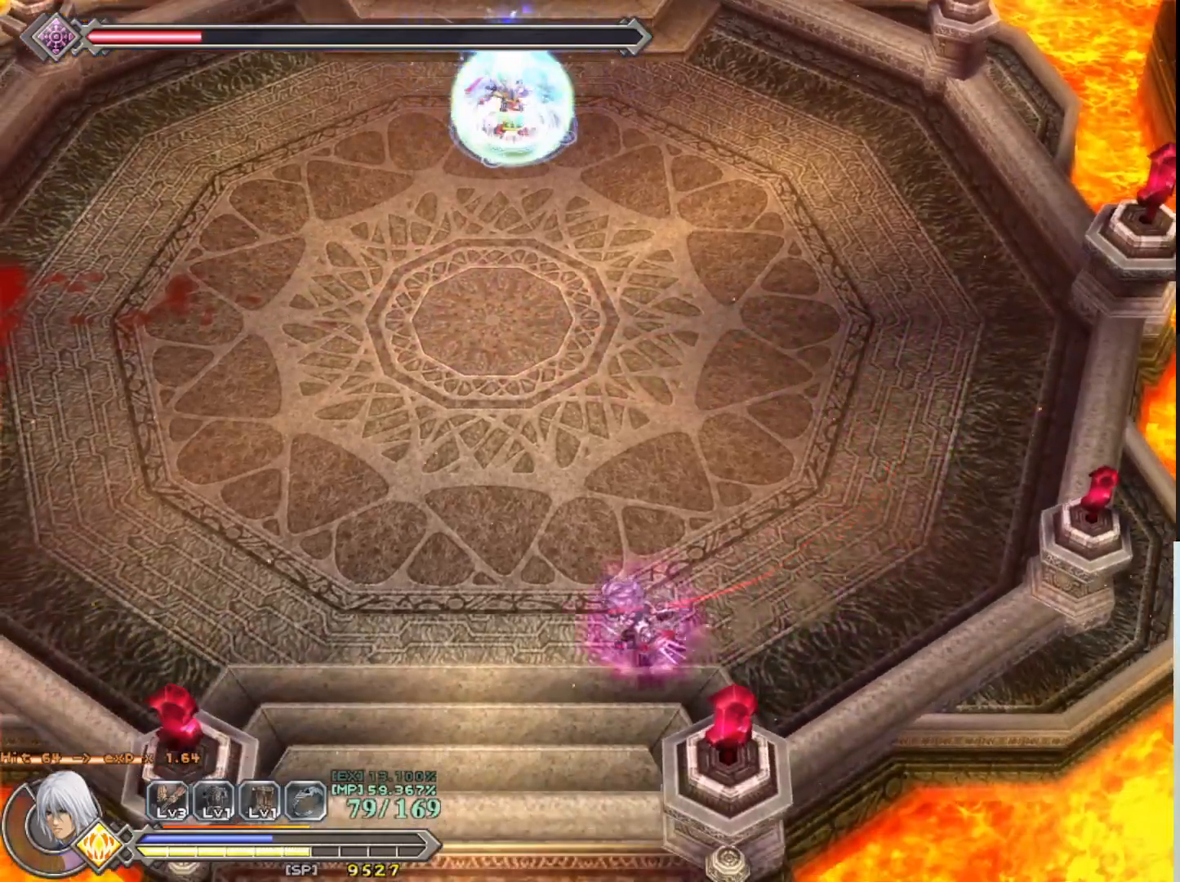
{"buttons": ["R1"], "left_stick": "left", "events": []}
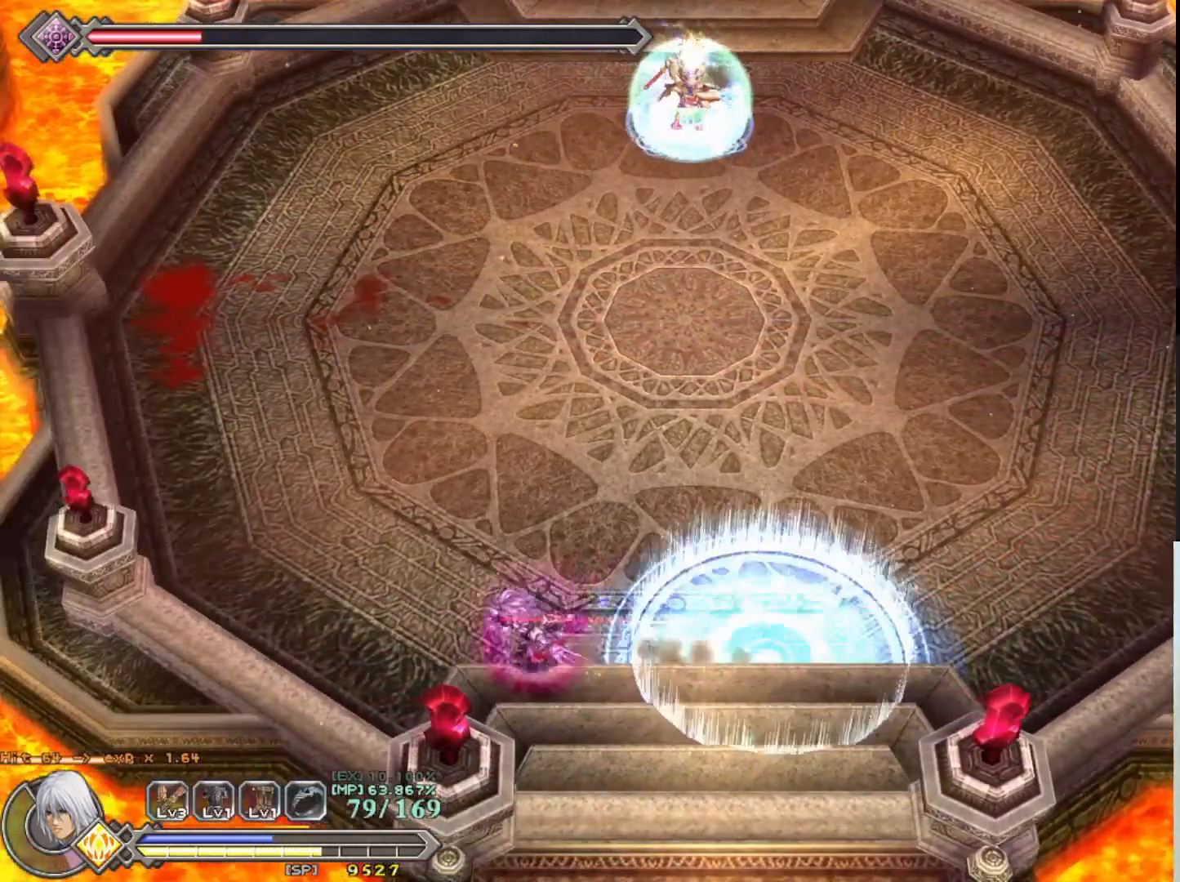
{"buttons": ["R1"], "left_stick": "up-left", "events": [[450, "left_stick", "up-left"]]}
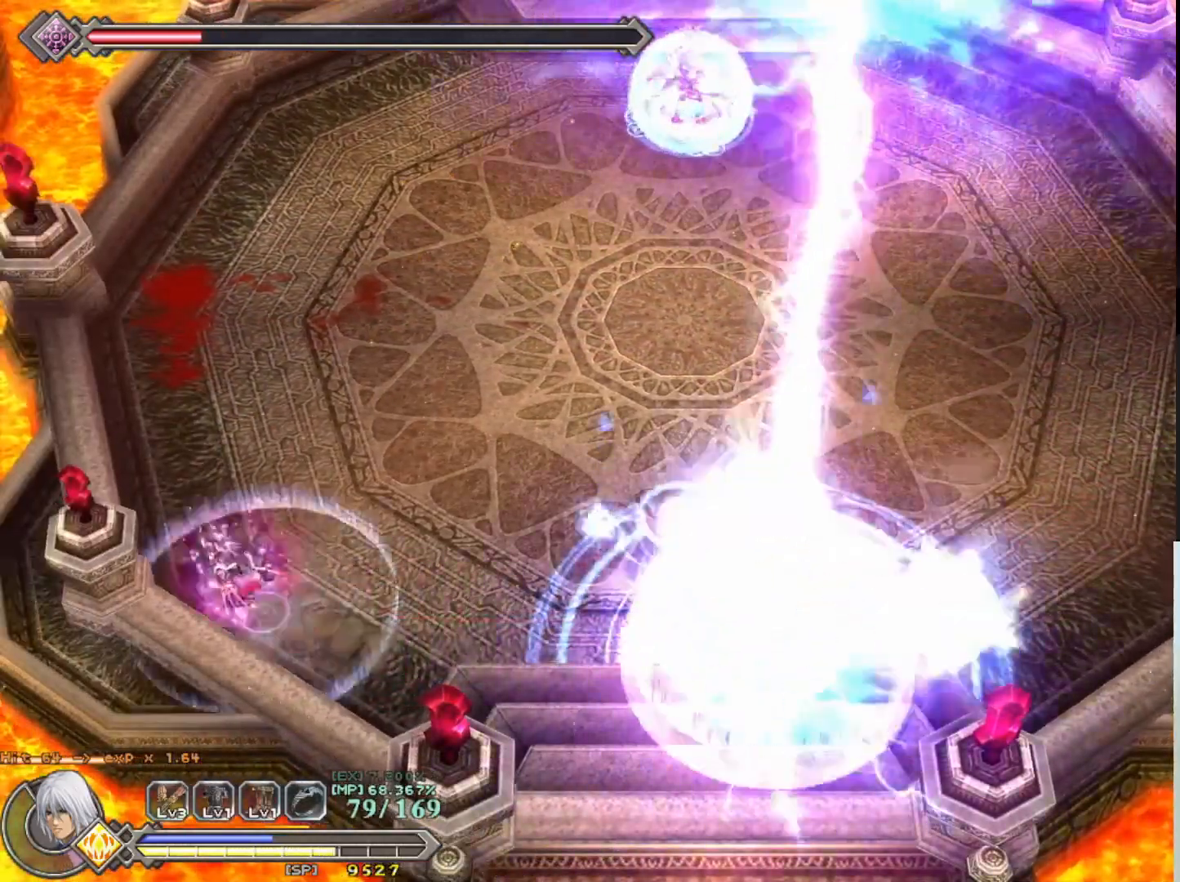
{"buttons": ["R1"], "left_stick": "up-right", "events": [[300, "left_stick", "up"], [450, "left_stick", "up-right"]]}
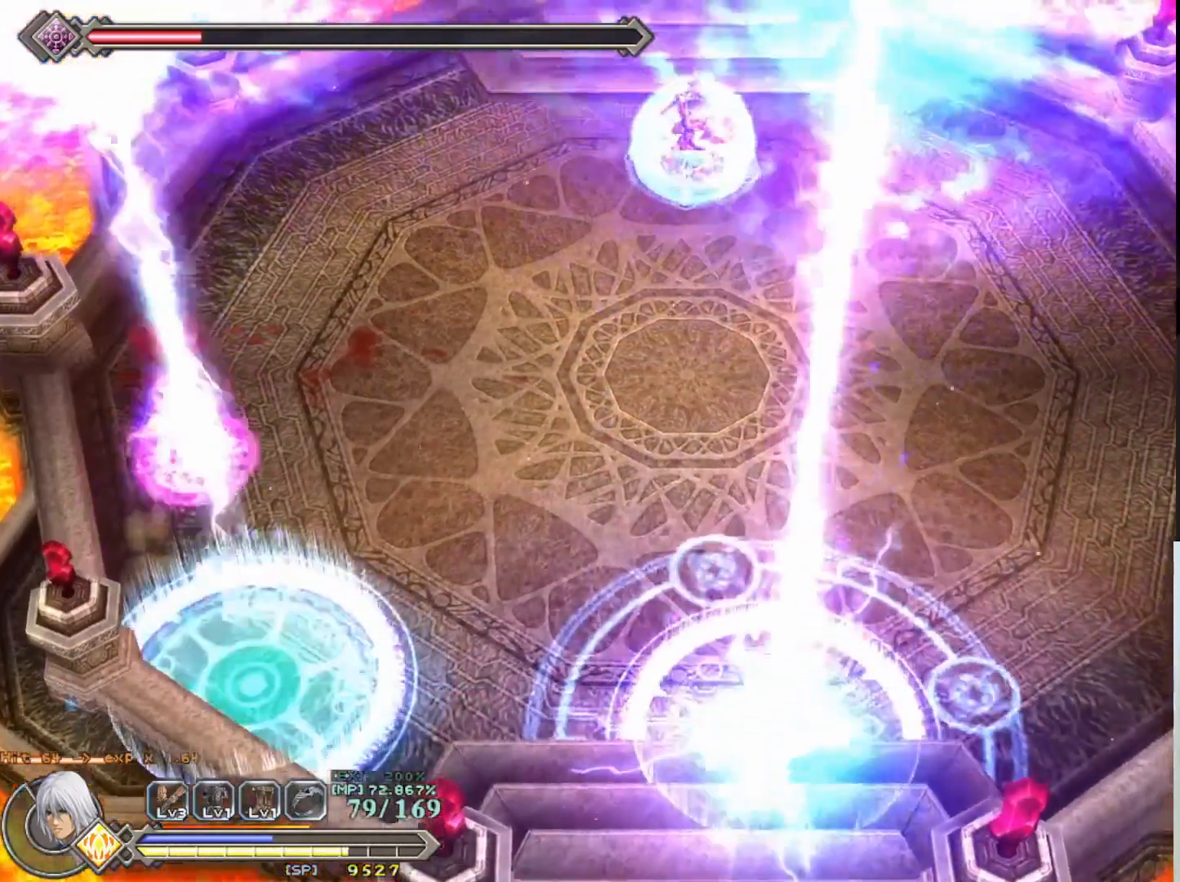
{"buttons": ["R1"], "left_stick": "center", "events": [[133, "left_stick", "right"], [383, "left_stick", "center"]]}
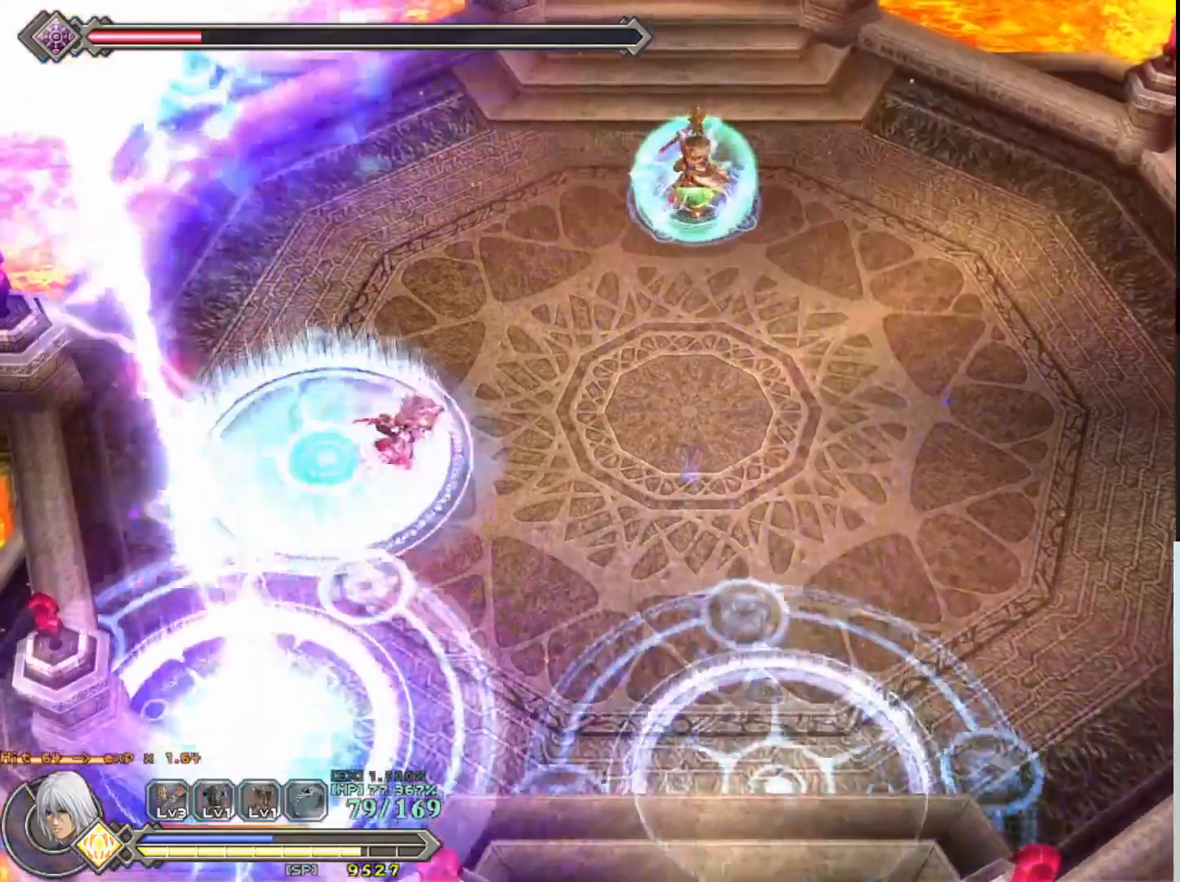
{"buttons": ["R1"], "left_stick": "down-right", "events": [[17, "left_stick", "right"], [483, "left_stick", "down-right"]]}
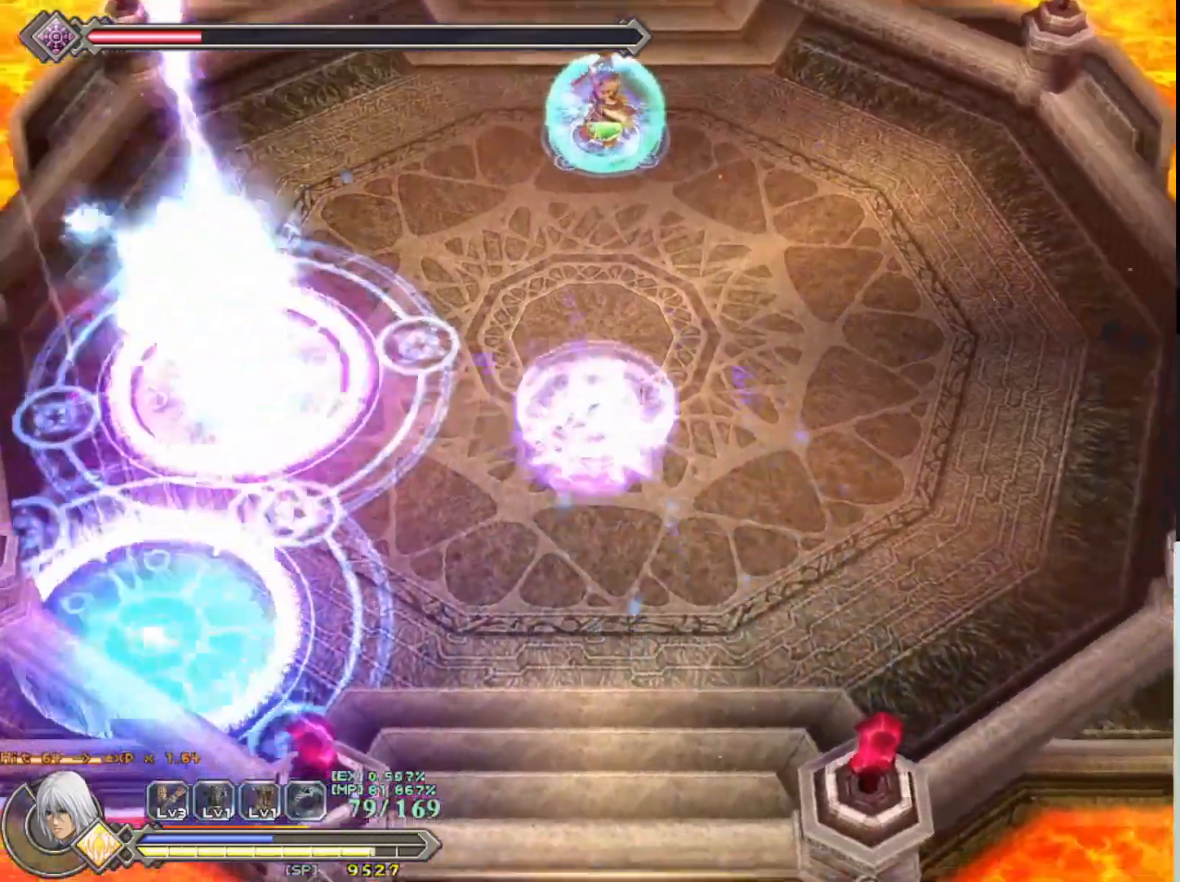
{"buttons": ["R1"], "left_stick": "right", "events": [[417, "left_stick", "right"]]}
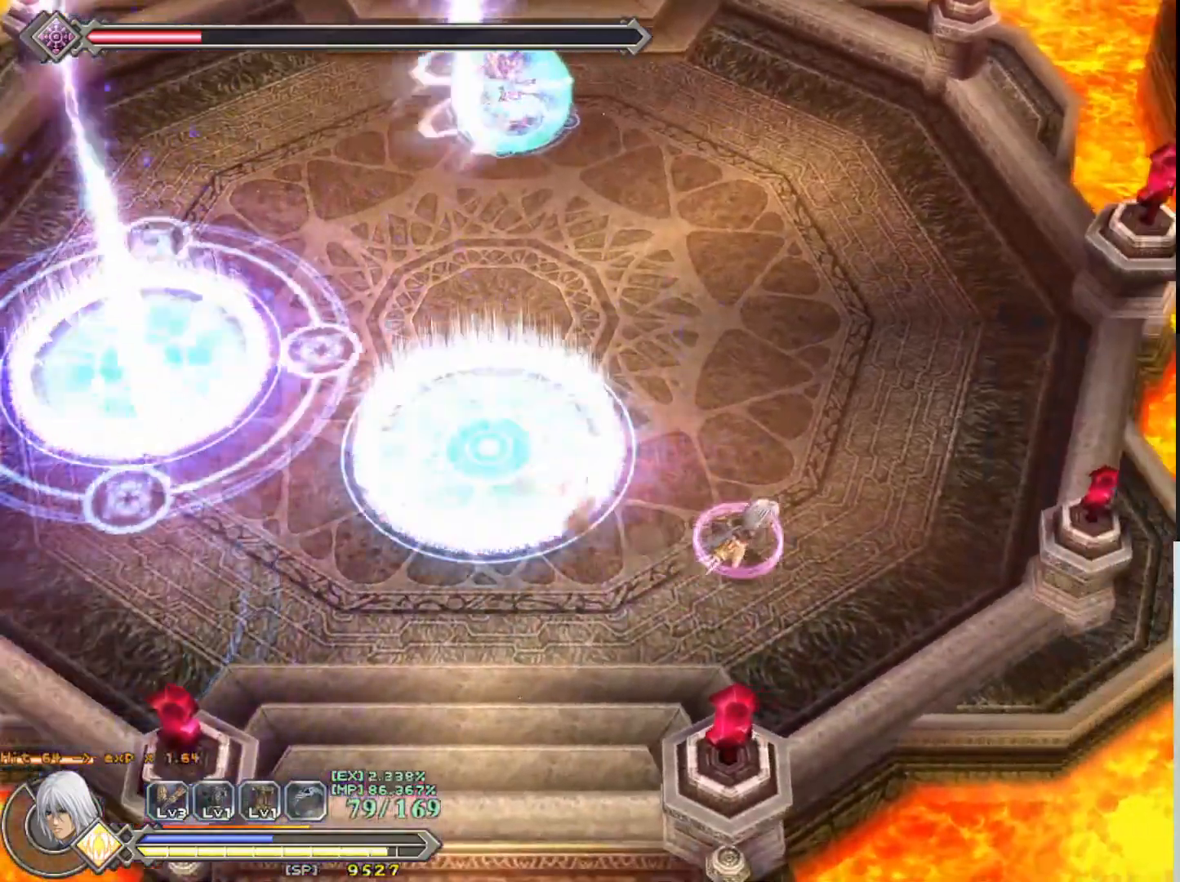
{"buttons": ["R1"], "left_stick": "up-right", "events": [[183, "left_stick", "up-right"]]}
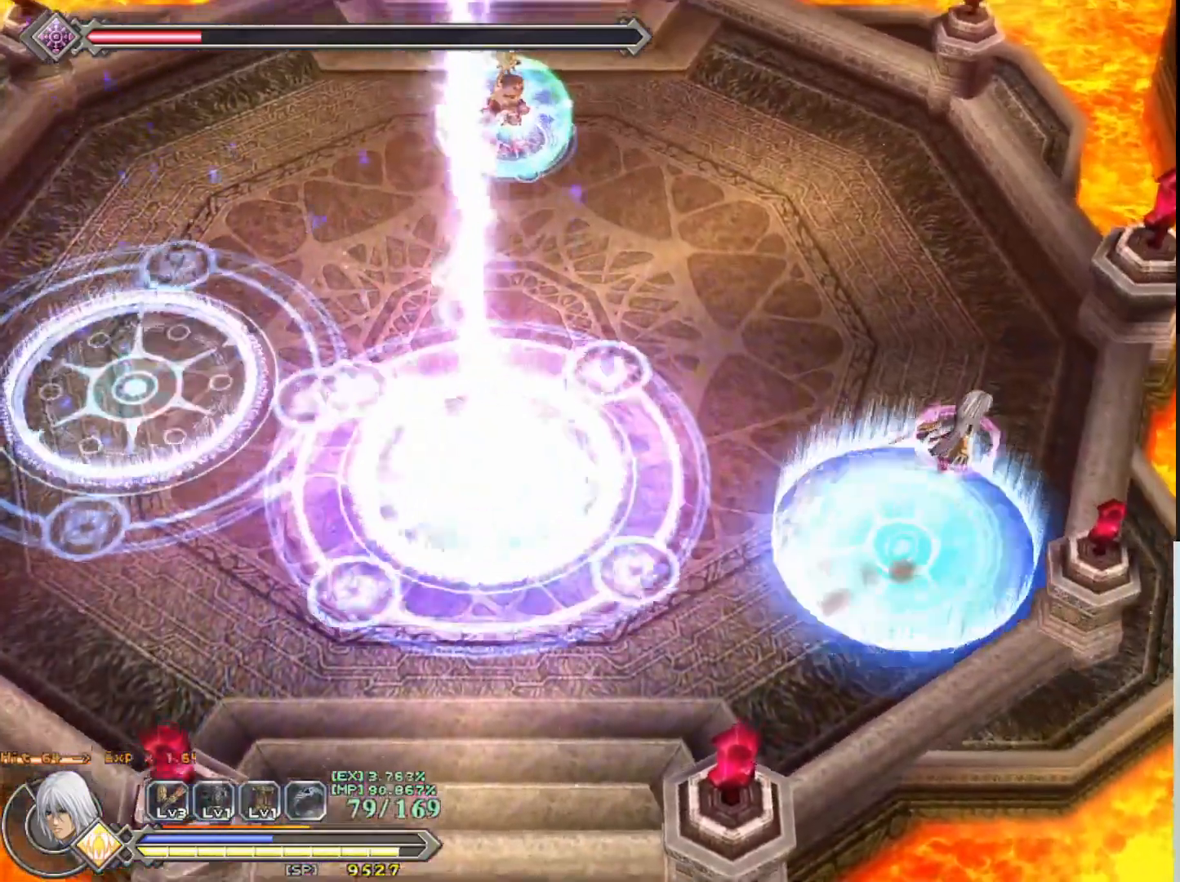
{"buttons": ["R1"], "left_stick": "up-left", "events": [[250, "left_stick", "up"], [433, "left_stick", "up-left"]]}
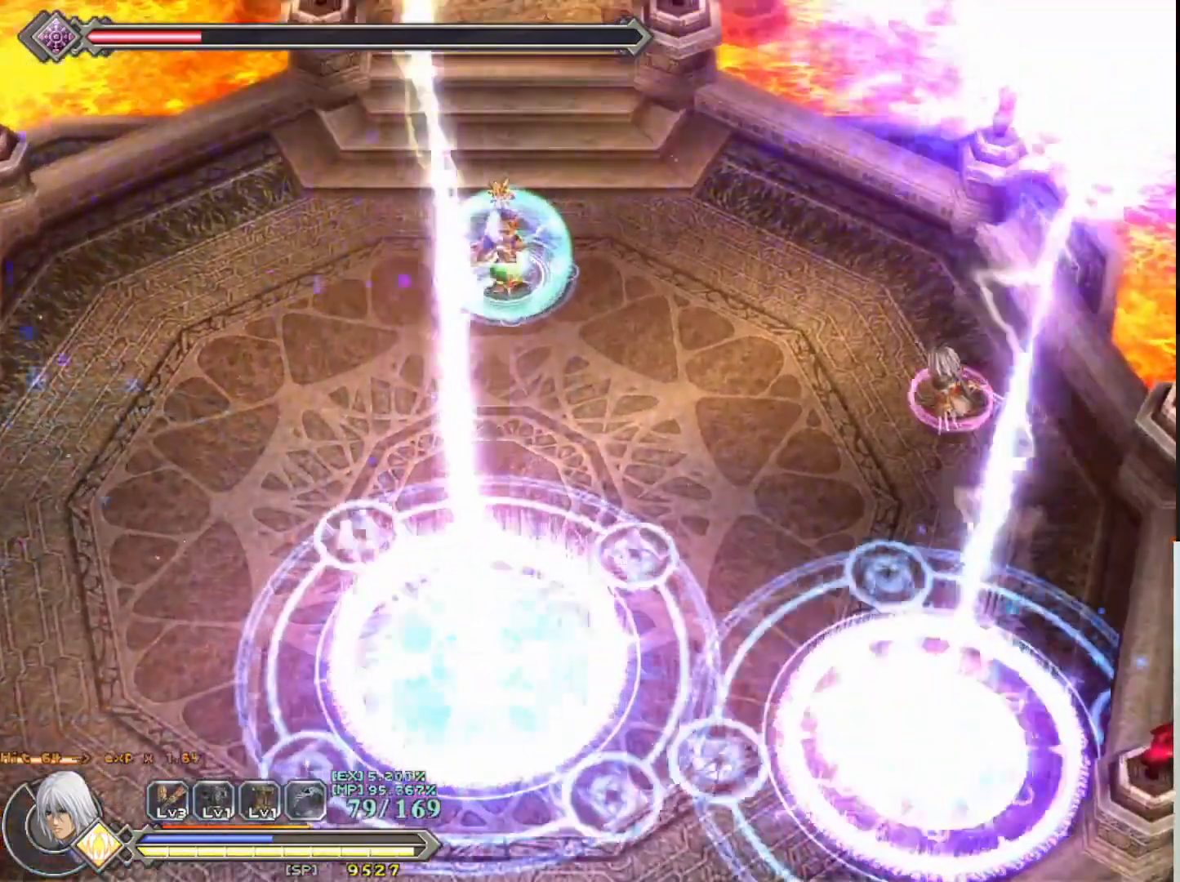
{"buttons": ["R1"], "left_stick": "left", "events": [[333, "left_stick", "left"]]}
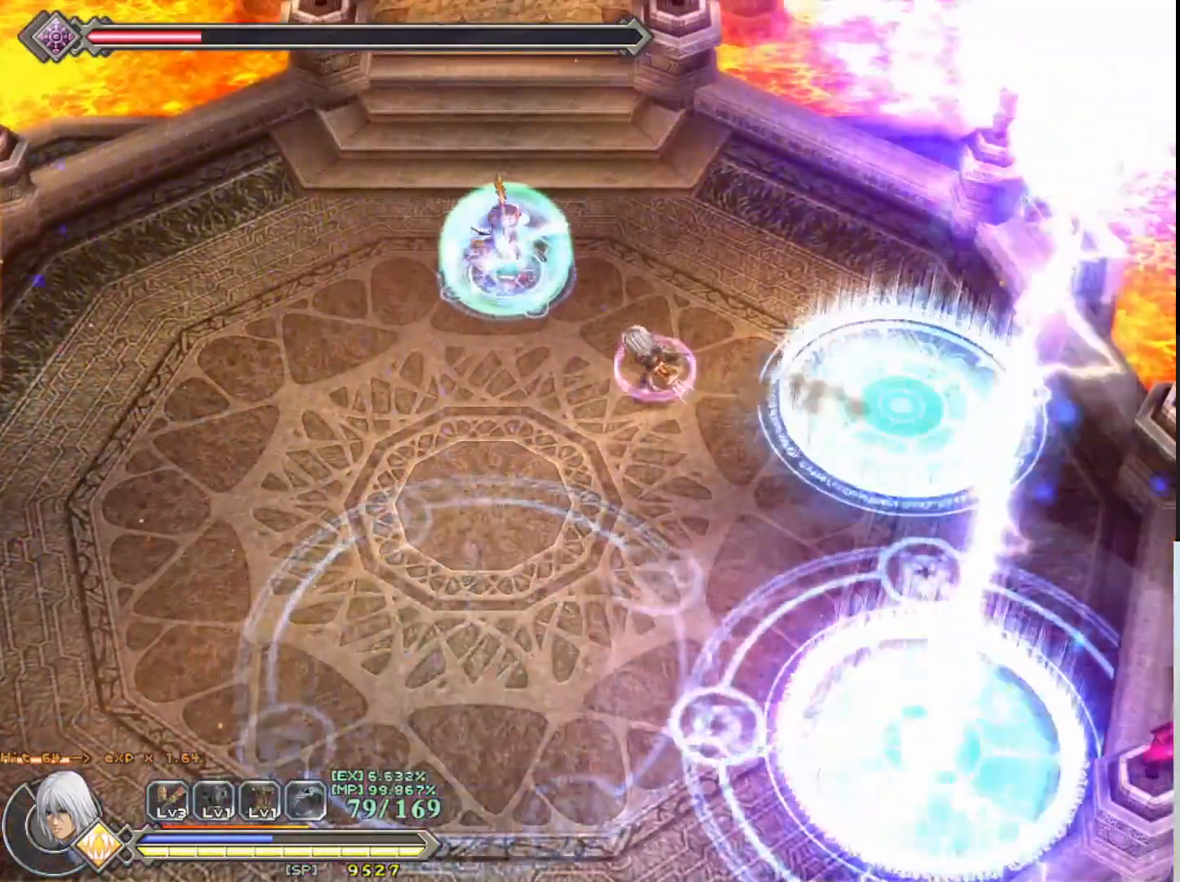
{"buttons": [], "left_stick": "center", "events": [[50, "R1", "up"], [67, "left_stick", "up-left"], [233, "left_stick", "center"]]}
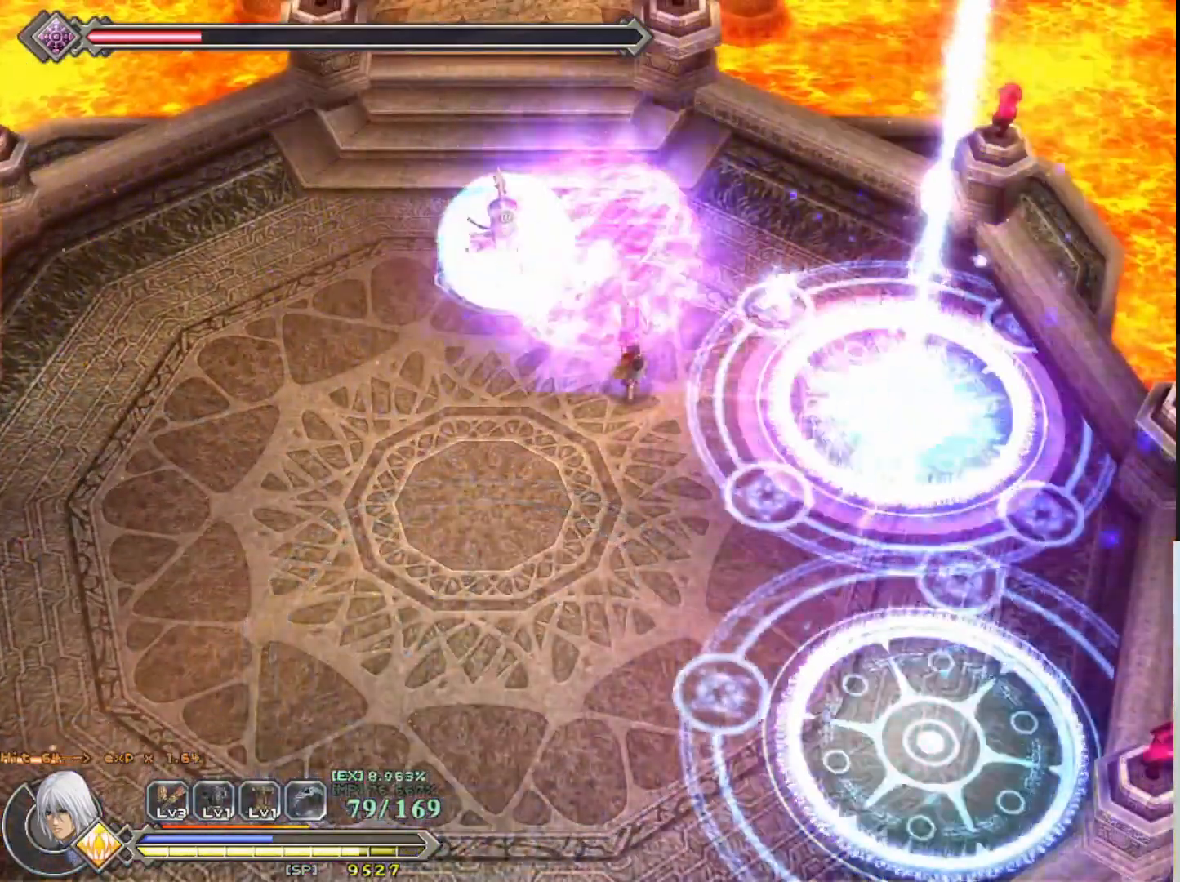
{"buttons": ["SQUARE"], "left_stick": "up-left", "events": [[367, "left_stick", "up-left"], [500, "SQUARE", "down"]]}
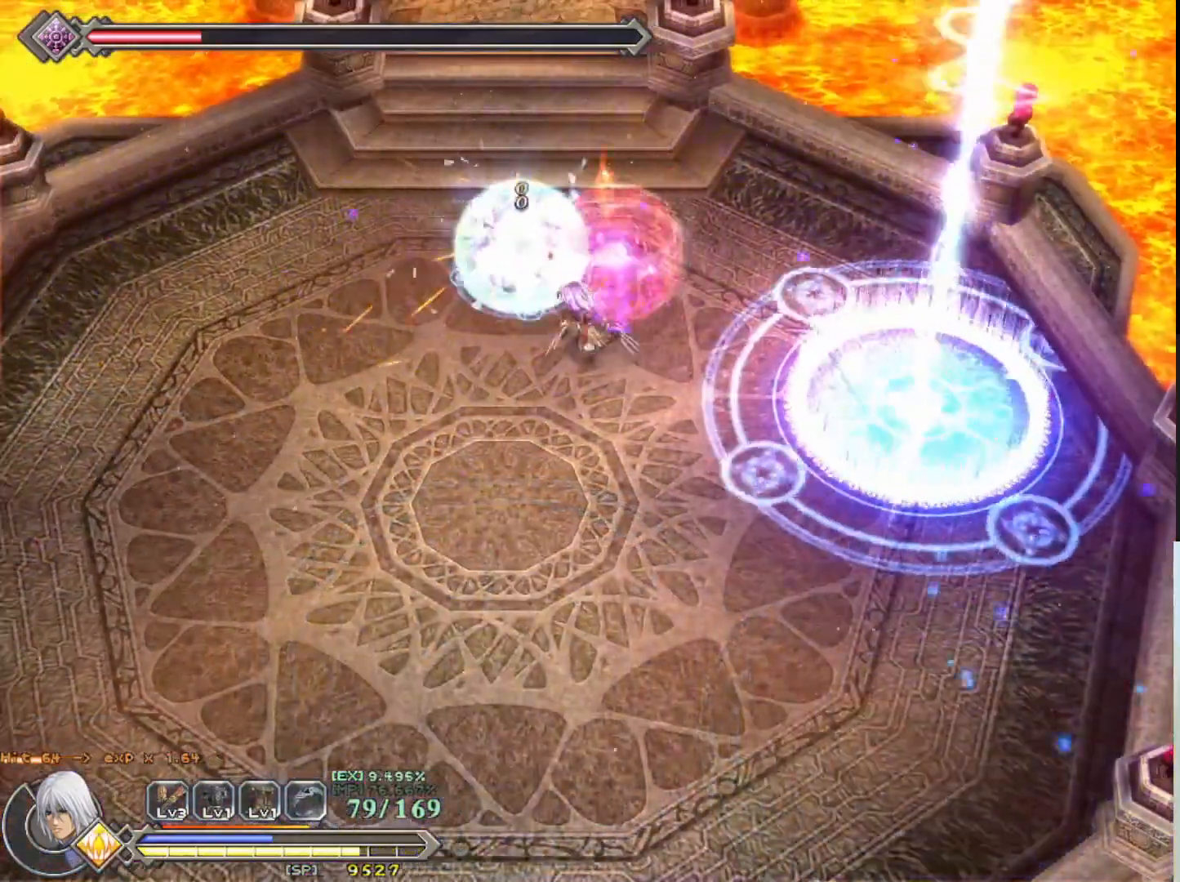
{"buttons": ["SQUARE"], "left_stick": "center", "events": [[17, "left_stick", "center"], [83, "SQUARE", "up"], [167, "SQUARE", "down"], [233, "SQUARE", "up"], [317, "SQUARE", "down"], [383, "SQUARE", "up"], [483, "SQUARE", "down"]]}
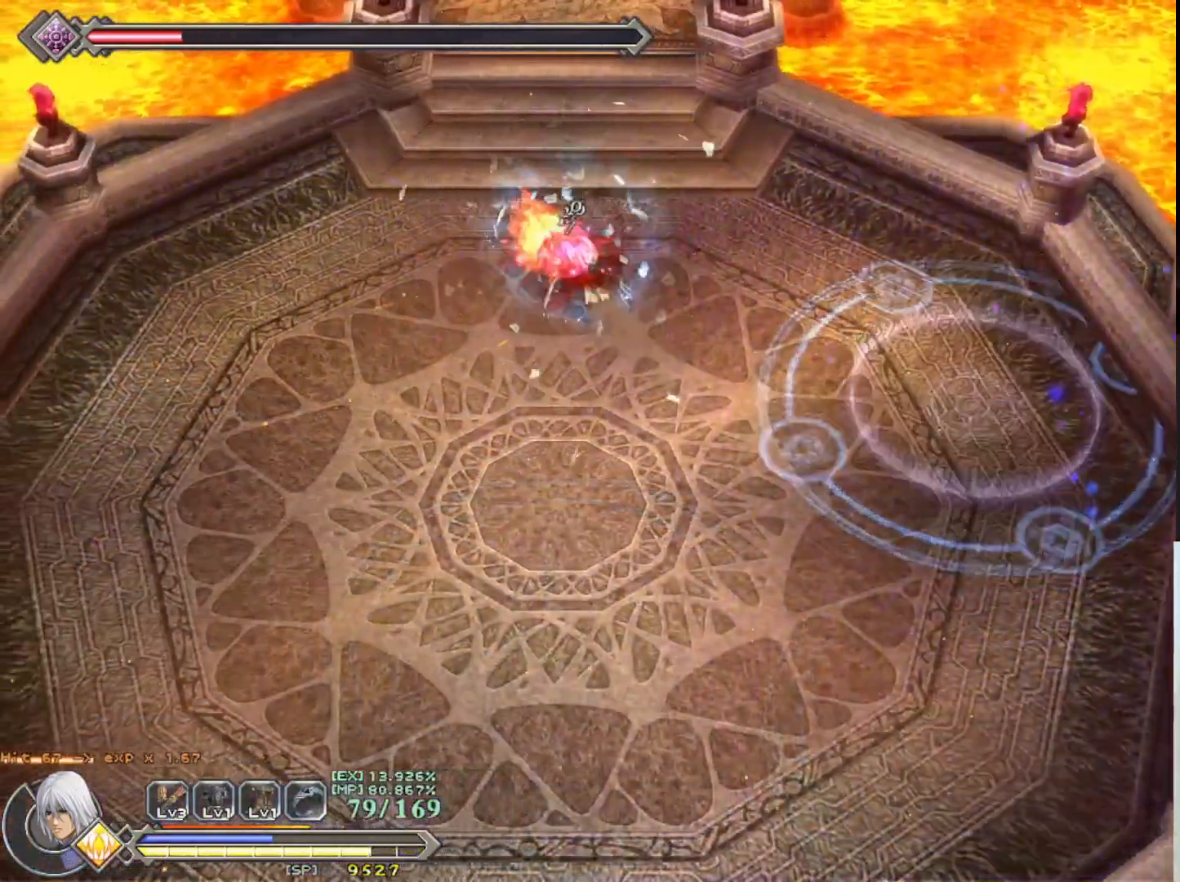
{"buttons": ["SQUARE", "R1"], "left_stick": "center", "events": [[50, "SQUARE", "up"], [117, "SQUARE", "down"], [150, "R1", "down"], [217, "SQUARE", "up"], [250, "R1", "up"], [317, "R1", "down"], [317, "SQUARE", "down"], [400, "SQUARE", "up"], [417, "R1", "up"], [483, "SQUARE", "down"], [500, "R1", "down"]]}
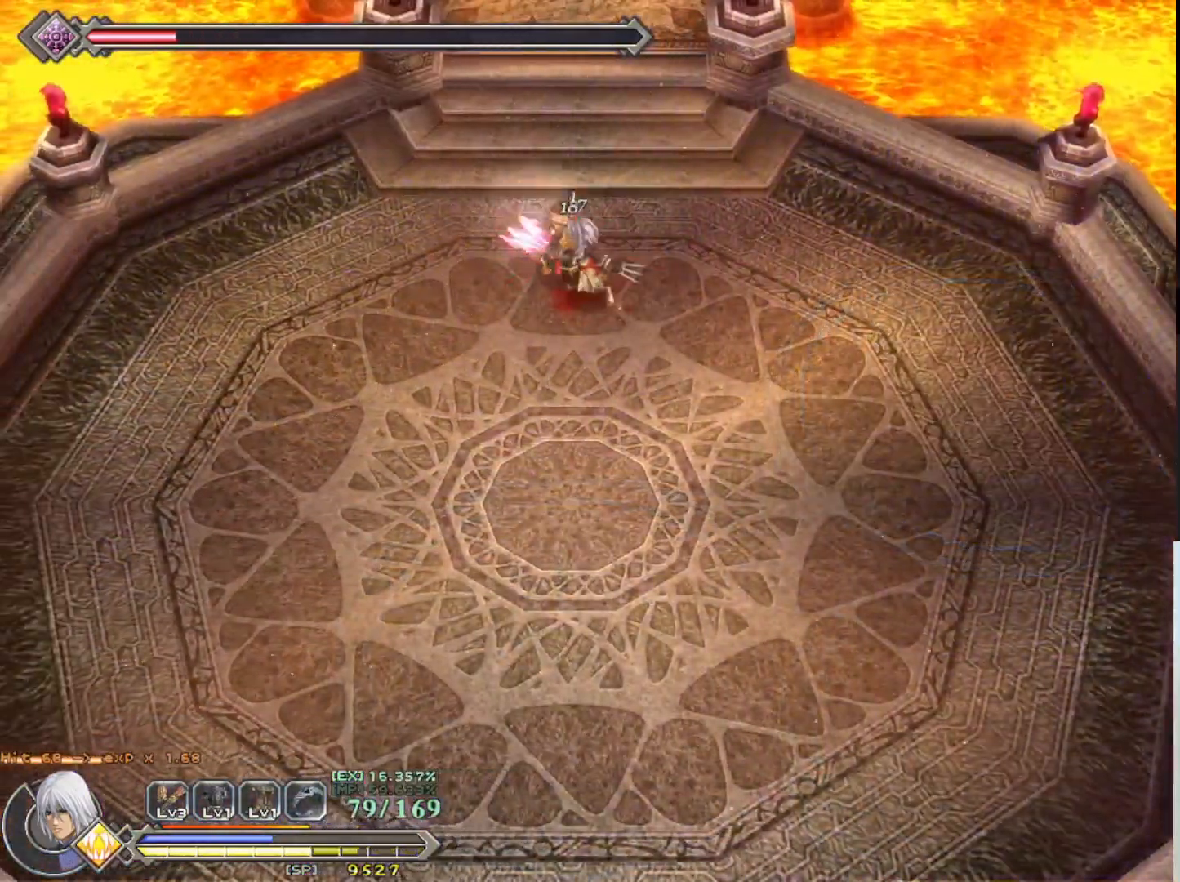
{"buttons": [], "left_stick": "center", "events": [[83, "SQUARE", "up"], [200, "SQUARE", "down"], [267, "SQUARE", "up"], [283, "R1", "up"], [367, "R1", "down"], [367, "SQUARE", "down"], [450, "SQUARE", "up"], [483, "R1", "up"]]}
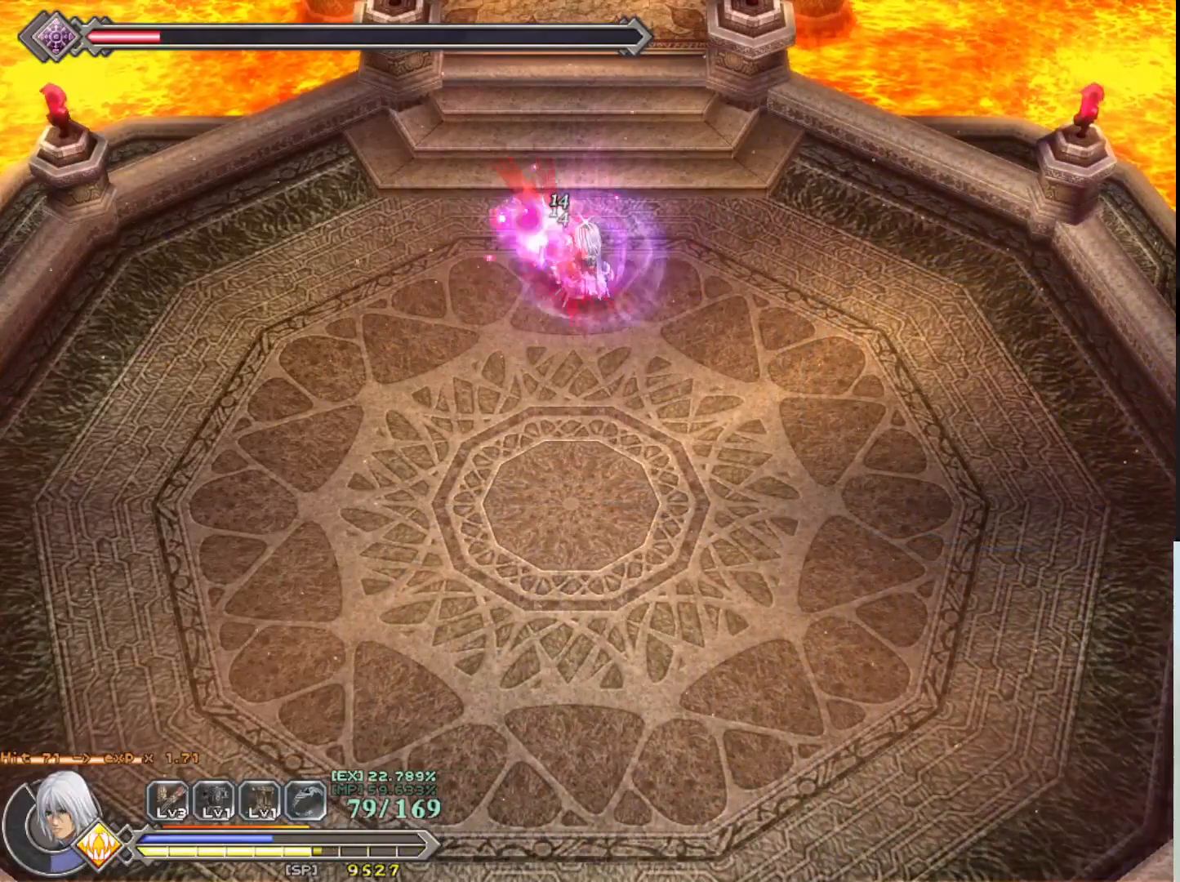
{"buttons": [], "left_stick": "center", "events": [[50, "SQUARE", "down"], [67, "R1", "down"], [150, "R1", "up"], [150, "SQUARE", "up"], [233, "R1", "down"], [233, "SQUARE", "down"], [317, "SQUARE", "up"], [333, "R1", "up"], [417, "SQUARE", "down"], [467, "SQUARE", "up"]]}
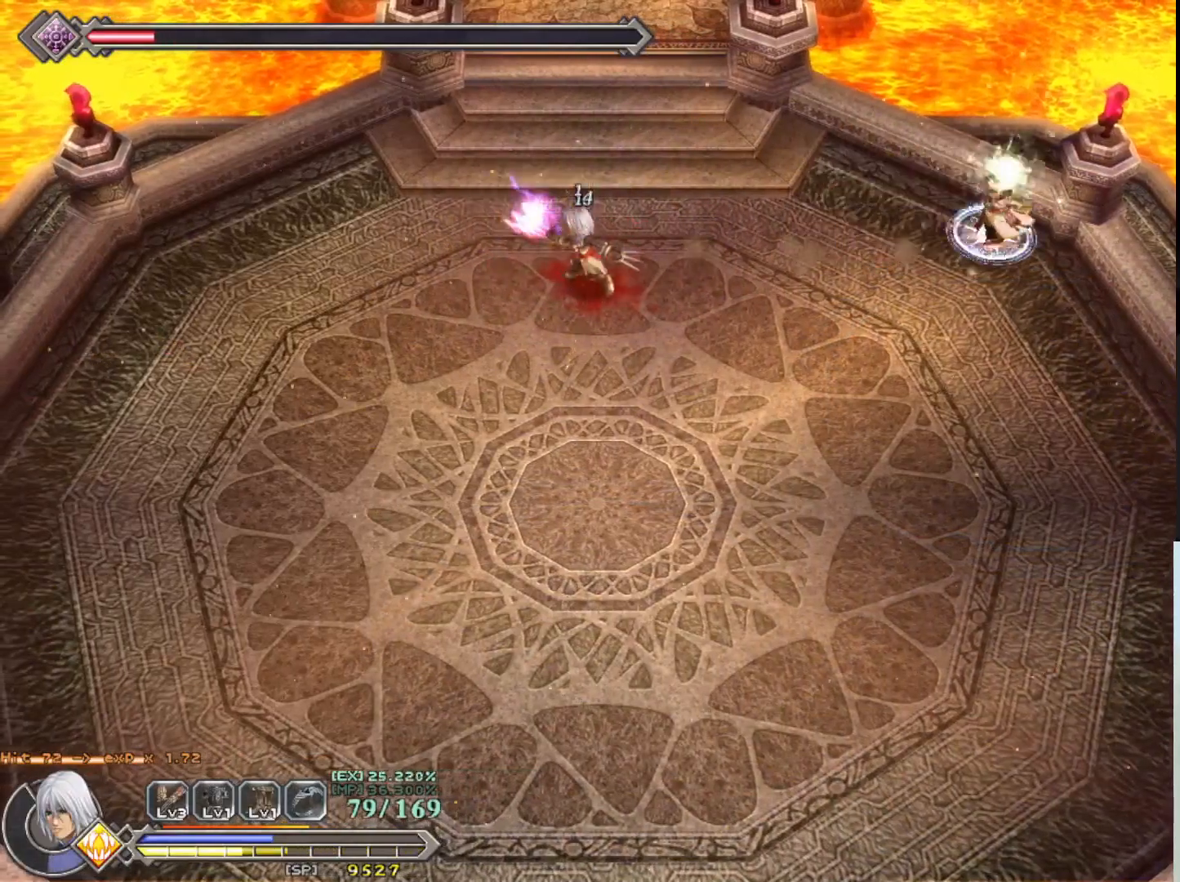
{"buttons": [], "left_stick": "center", "events": []}
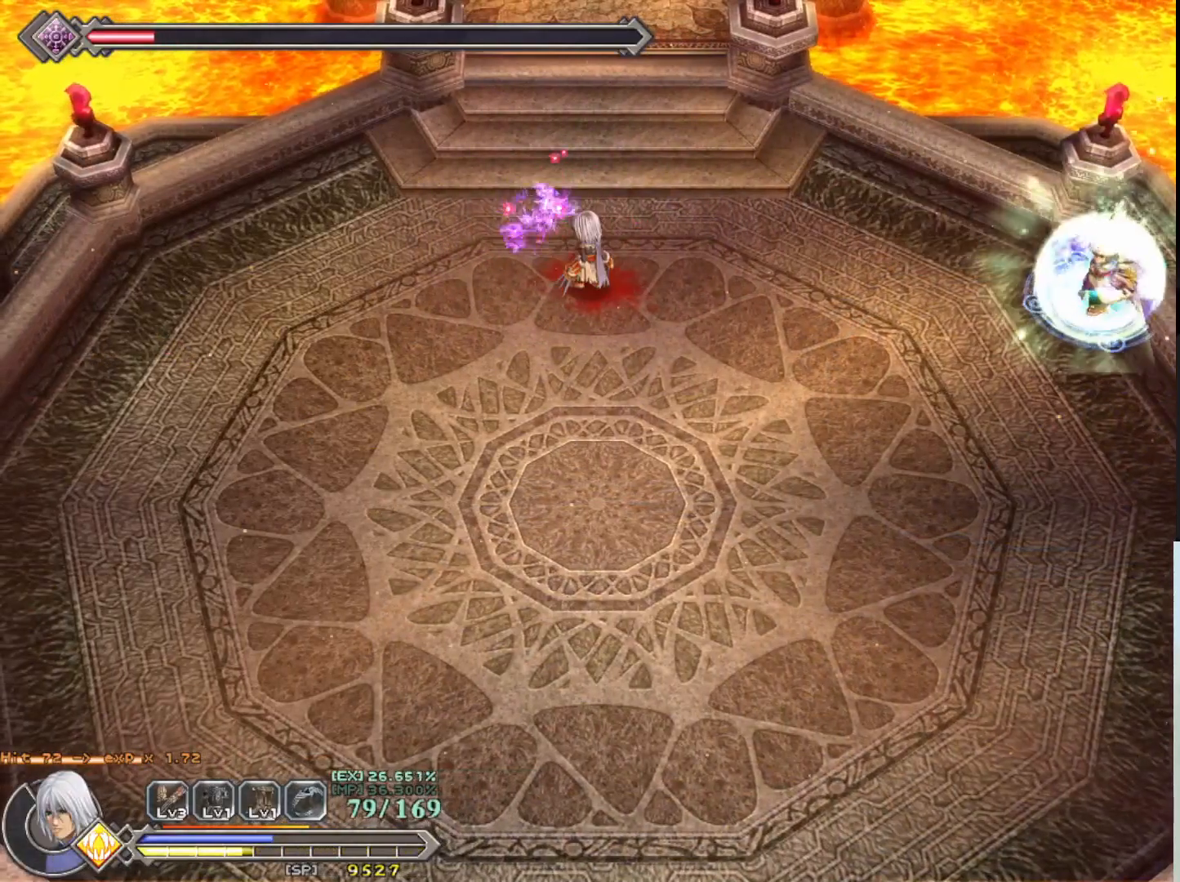
{"buttons": ["R1"], "left_stick": "up-left", "events": [[117, "left_stick", "up-left"], [367, "R1", "down"]]}
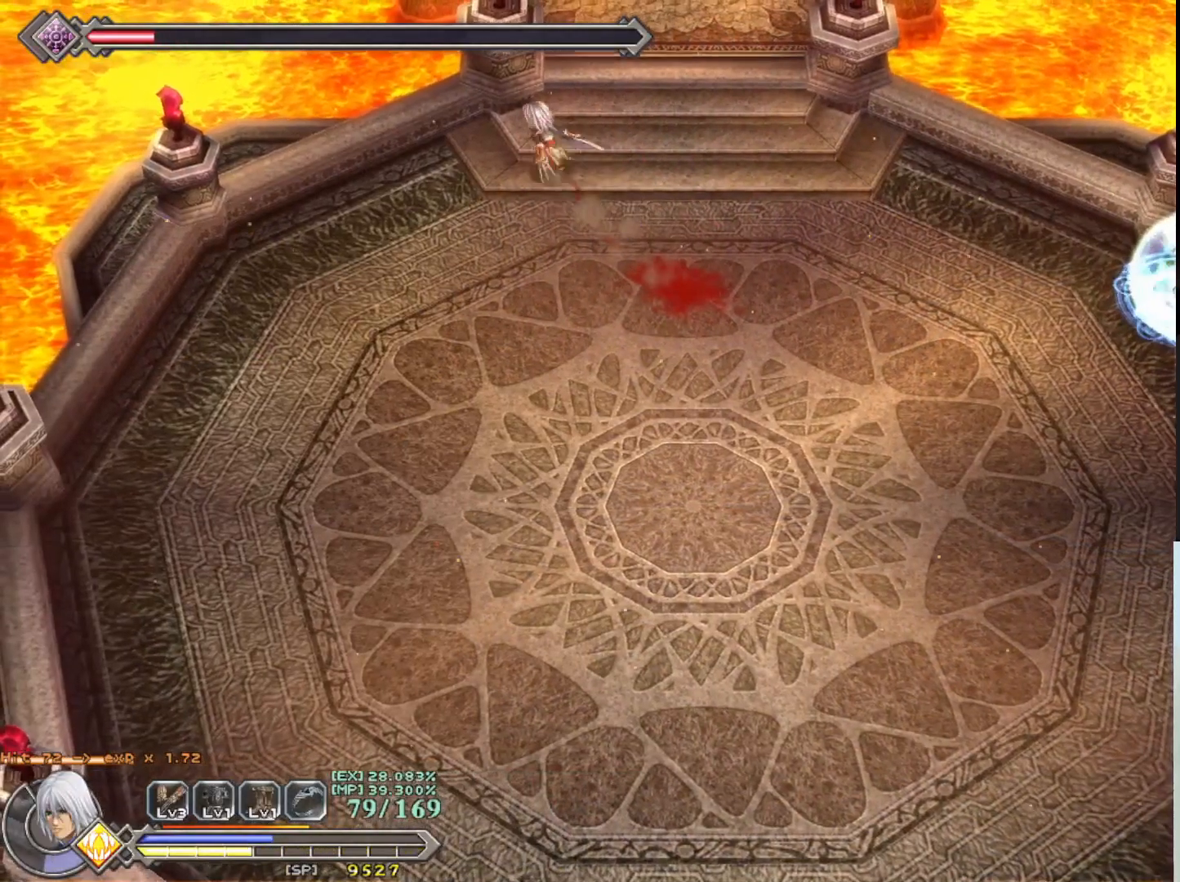
{"buttons": ["R1"], "left_stick": "down-left", "events": [[33, "left_stick", "center"], [200, "left_stick", "down-left"]]}
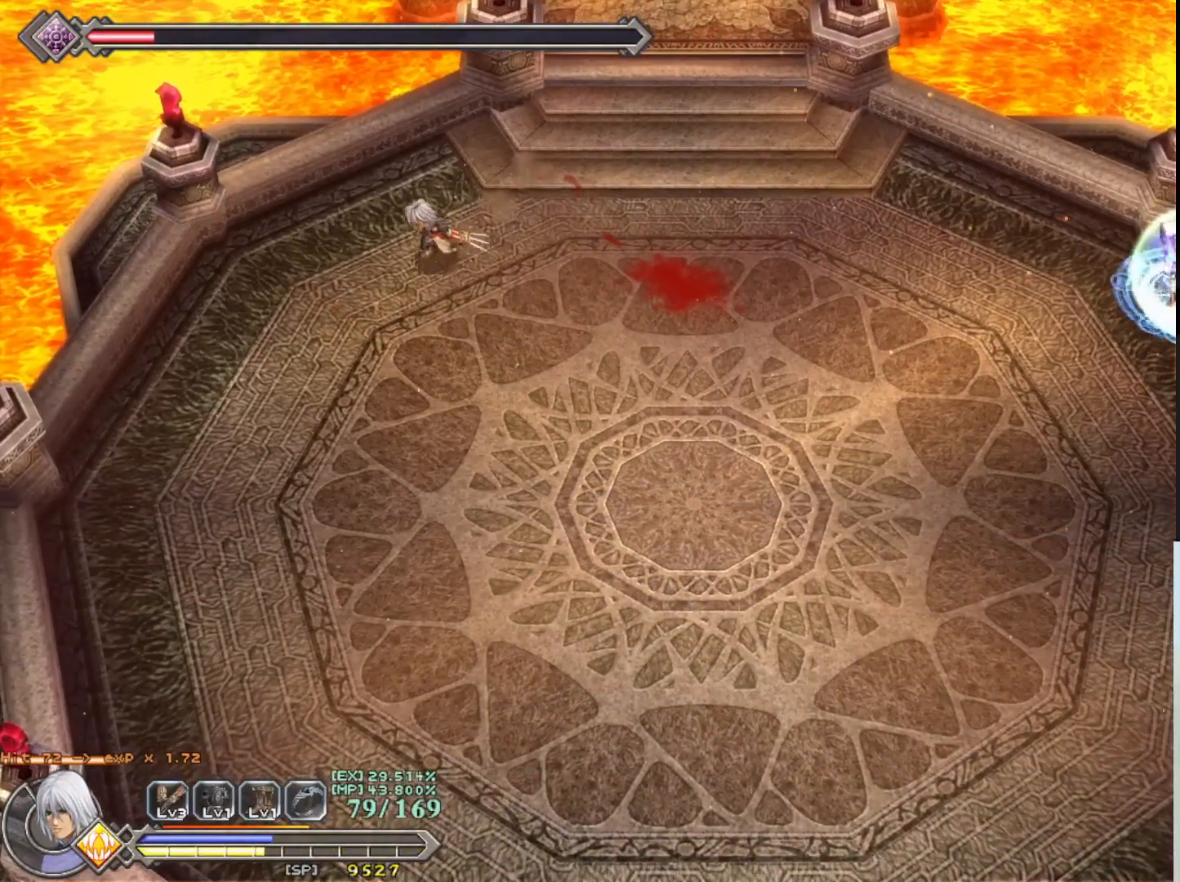
{"buttons": ["R1"], "left_stick": "center", "events": [[233, "left_stick", "center"]]}
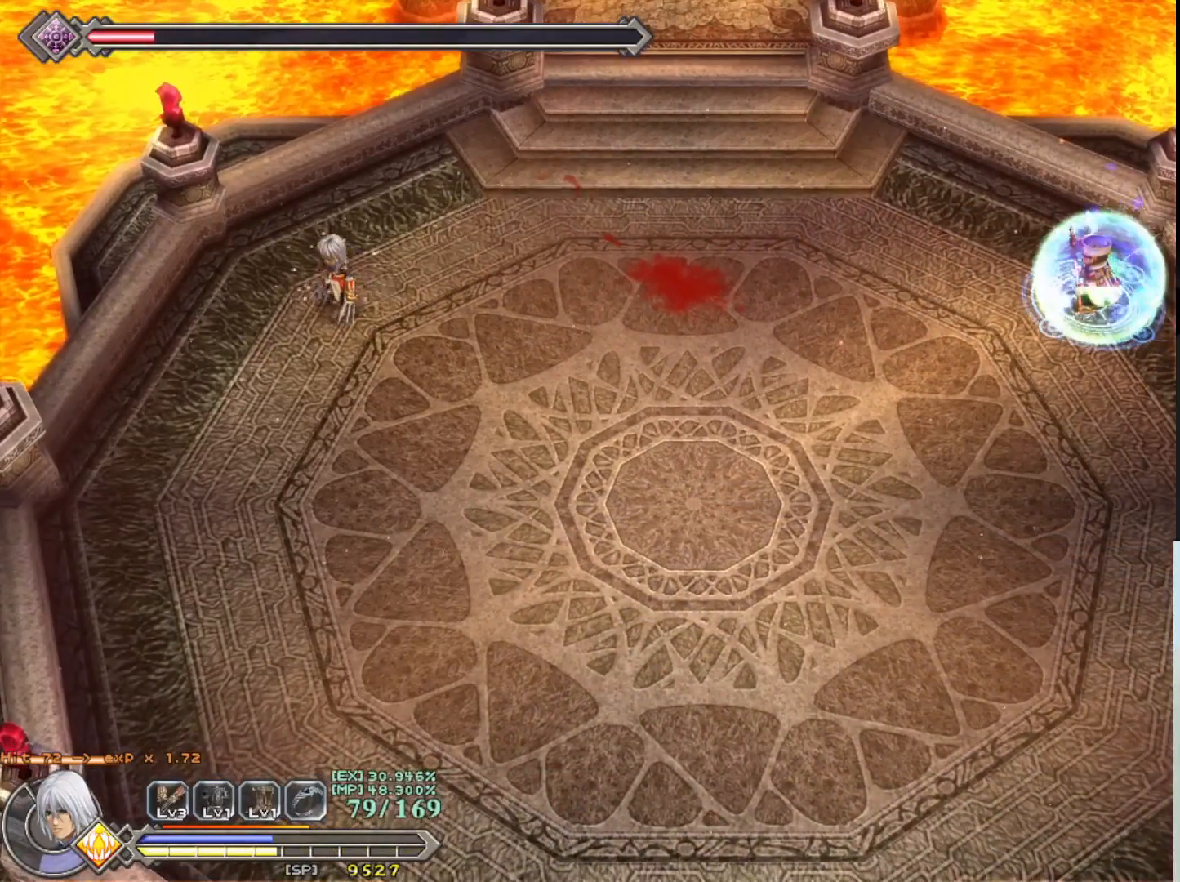
{"buttons": ["R1"], "left_stick": "center", "events": []}
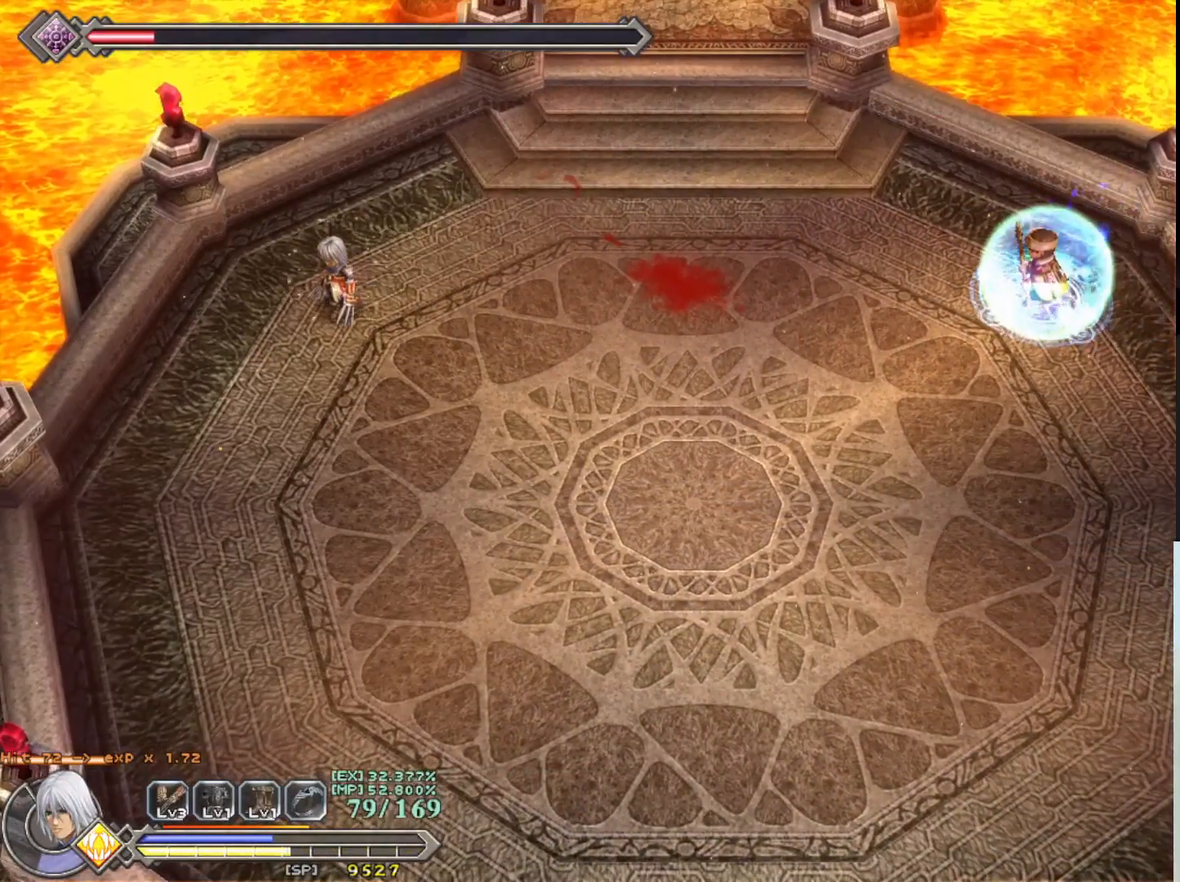
{"buttons": ["R1"], "left_stick": "center", "events": []}